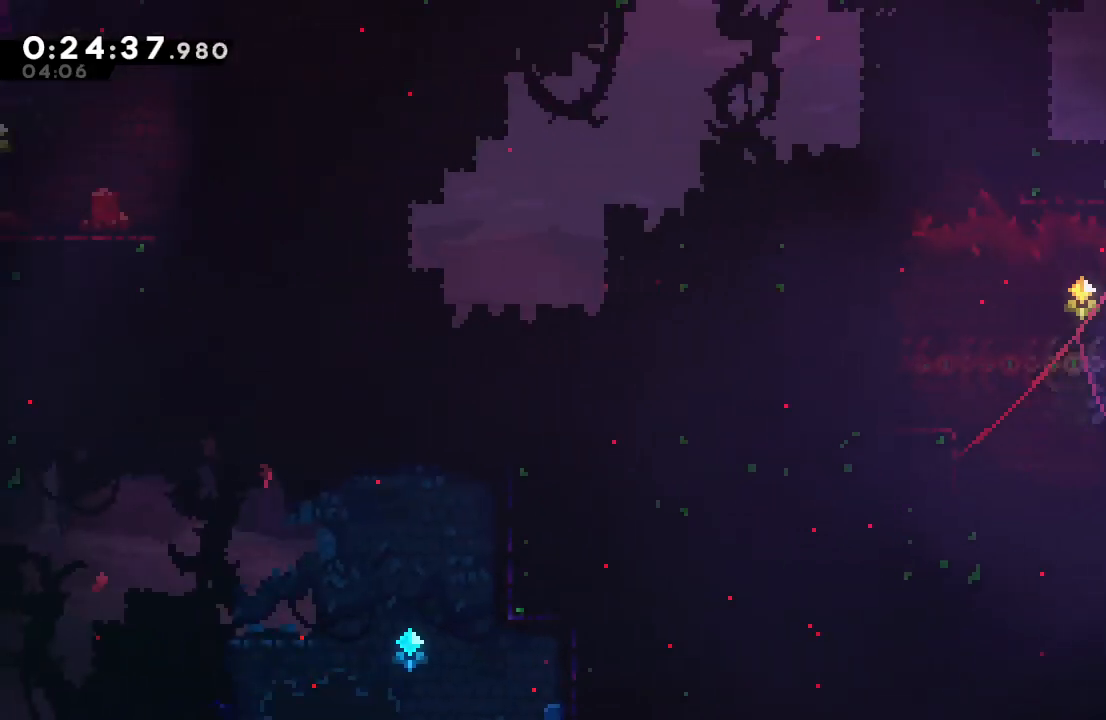
Gameplay with a controller (PlayStation layout); each line is a JSON object with the inputs held at the frame after it. "events" lists button and stick changes between this image and that frame as [ms after this image, input, new state], when the widget could be followed in between. Not read: L3 R2 R3.
{"buttons": ["CIRCLE", "R1"], "left_stick": "center", "right_stick": "center", "events": [[317, "DPAD_LEFT", "up"], [333, "DPAD_LEFT", "down"], [367, "DPAD_UP", "down"], [400, "CROSS", "down"], [400, "DPAD_LEFT", "up"], [467, "DPAD_UP", "up"], [467, "R1", "down"], [483, "CROSS", "up"]]}
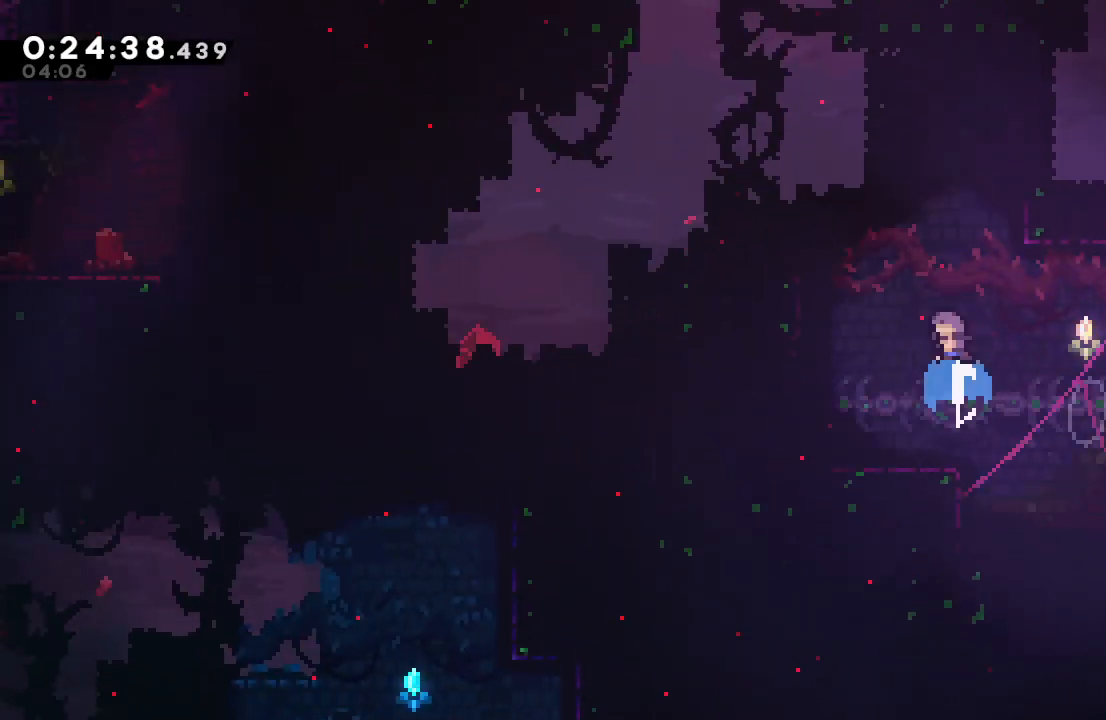
{"buttons": ["R1", "DPAD_RIGHT"], "left_stick": "center", "right_stick": "center", "events": [[33, "DPAD_RIGHT", "down"], [300, "L2", "down"], [433, "CIRCLE", "up"], [433, "L2", "up"]]}
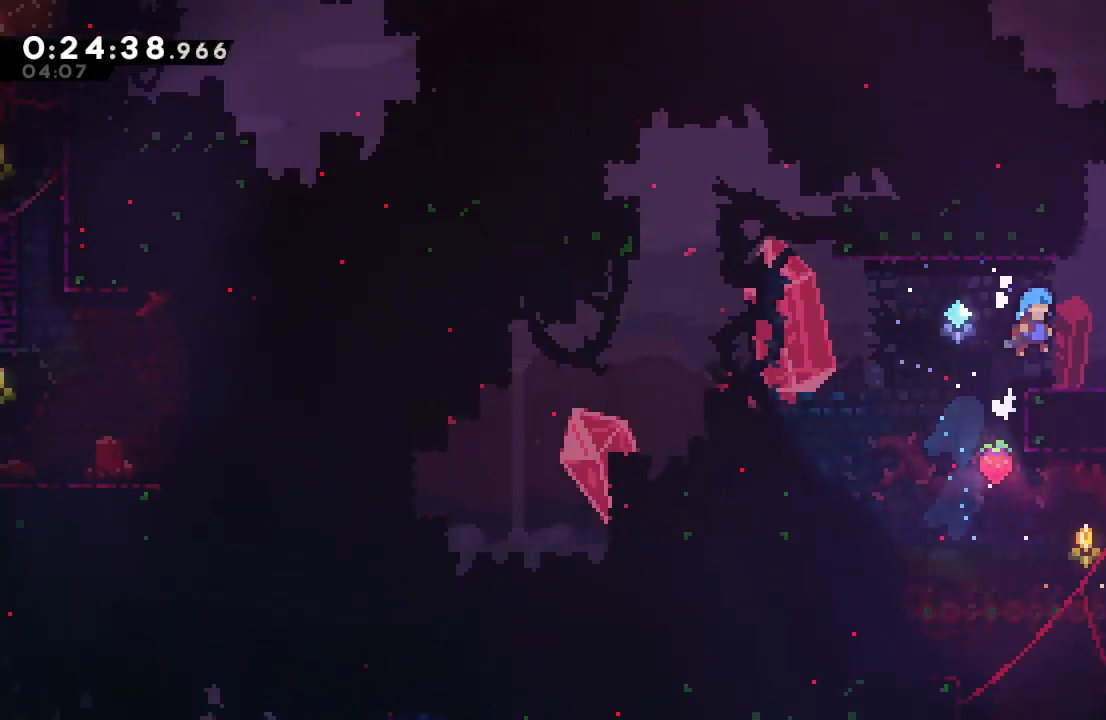
{"buttons": ["CROSS", "DPAD_UP"], "left_stick": "center", "right_stick": "center", "events": [[217, "CIRCLE", "down"], [383, "CIRCLE", "up"], [417, "R1", "up"], [433, "DPAD_UP", "down"], [450, "DPAD_RIGHT", "up"], [483, "CROSS", "down"]]}
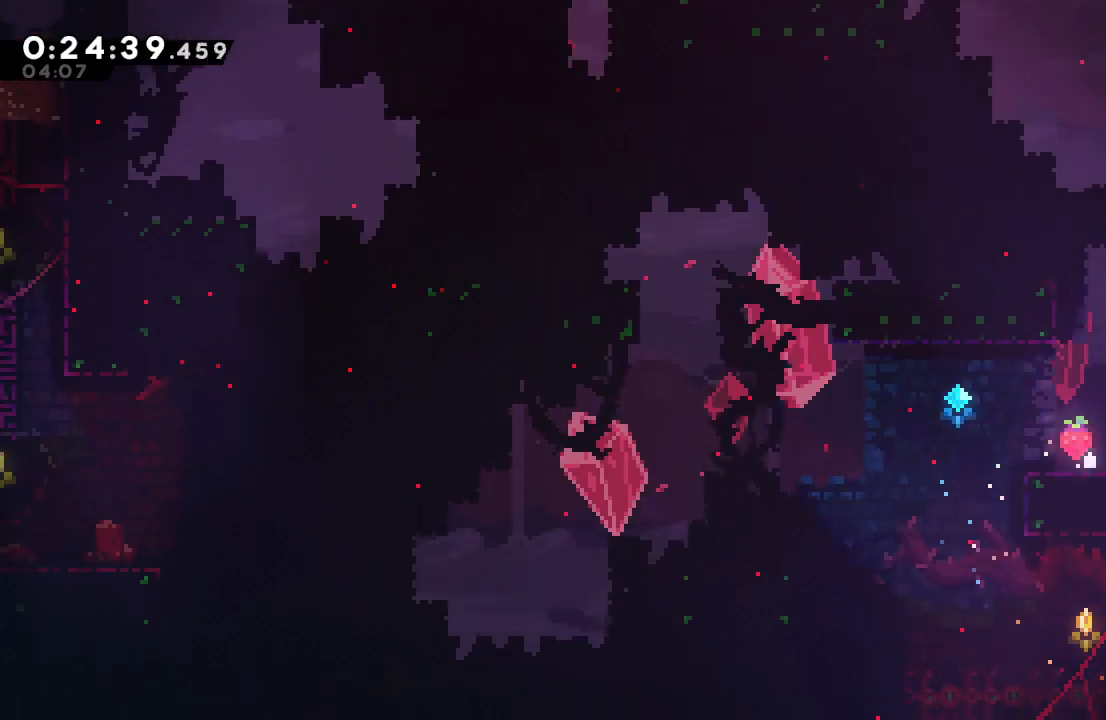
{"buttons": ["CIRCLE", "L2", "R1", "DPAD_RIGHT"], "left_stick": "center", "right_stick": "center", "events": [[83, "DPAD_UP", "up"], [100, "CROSS", "up"], [200, "CIRCLE", "down"], [317, "R1", "down"], [400, "DPAD_RIGHT", "down"], [483, "L2", "down"]]}
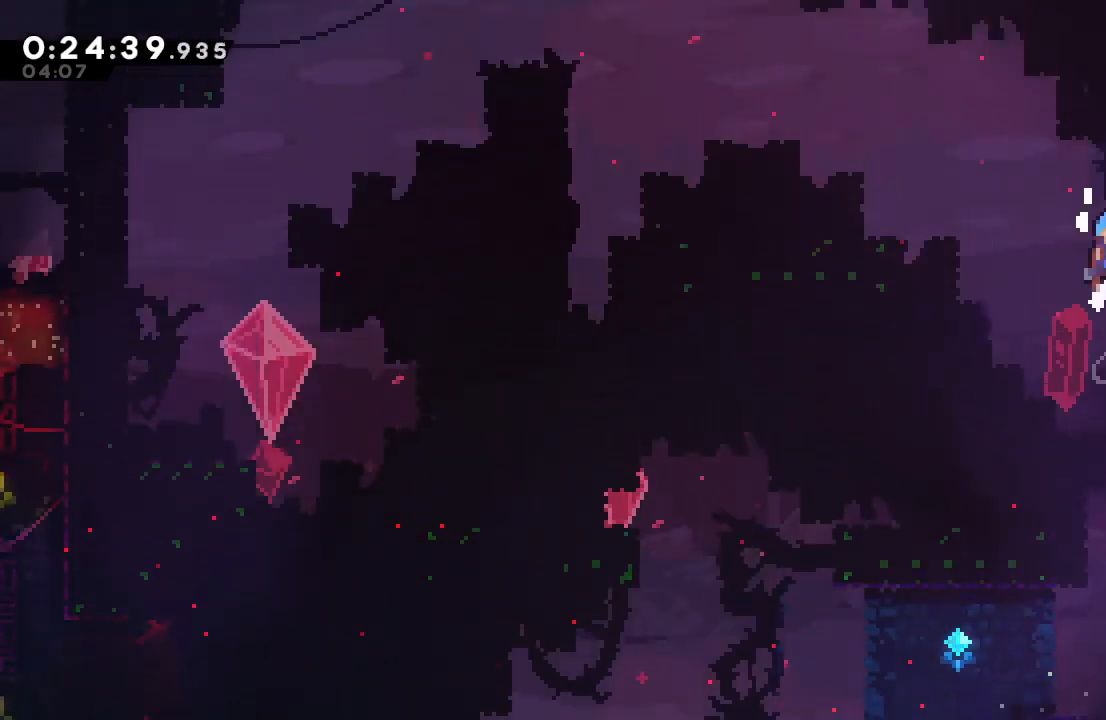
{"buttons": ["CIRCLE", "L1", "R1", "DPAD_DOWN", "DPAD_RIGHT"], "left_stick": "center", "right_stick": "center", "events": [[50, "L2", "up"], [117, "L2", "down"], [233, "L2", "up"], [283, "CIRCLE", "up"], [433, "DPAD_DOWN", "down"], [467, "L1", "down"], [500, "CIRCLE", "down"]]}
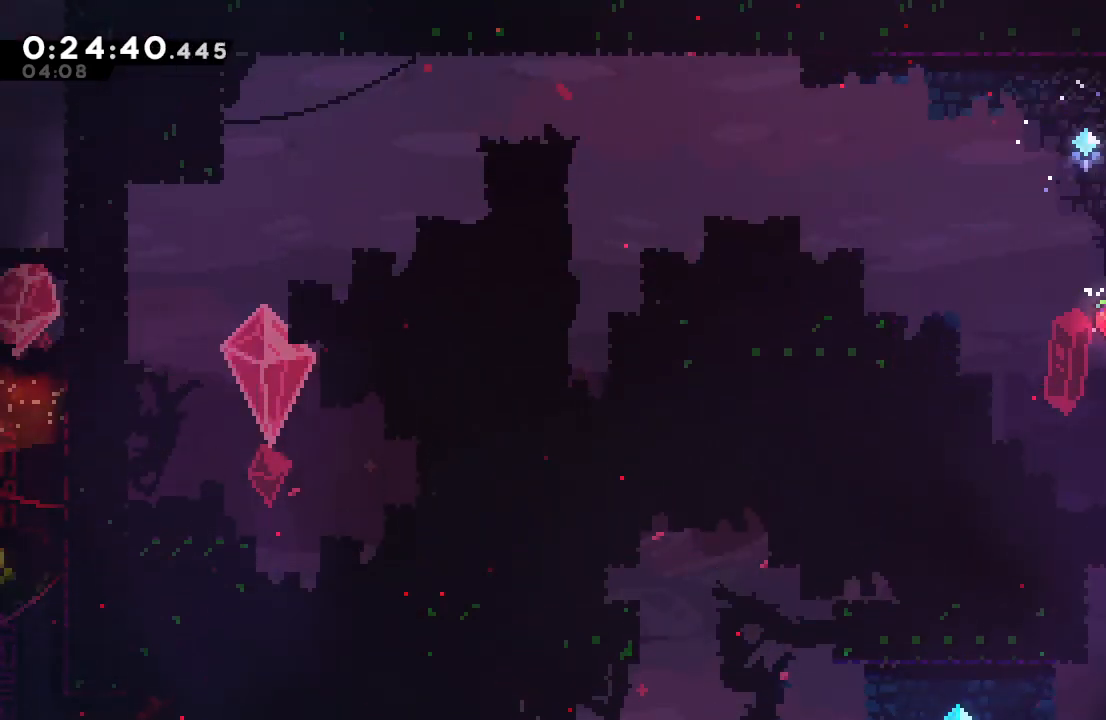
{"buttons": ["DPAD_RIGHT"], "left_stick": "center", "right_stick": "center", "events": [[83, "CIRCLE", "up"], [83, "L1", "up"], [117, "DPAD_DOWN", "up"], [117, "R1", "up"]]}
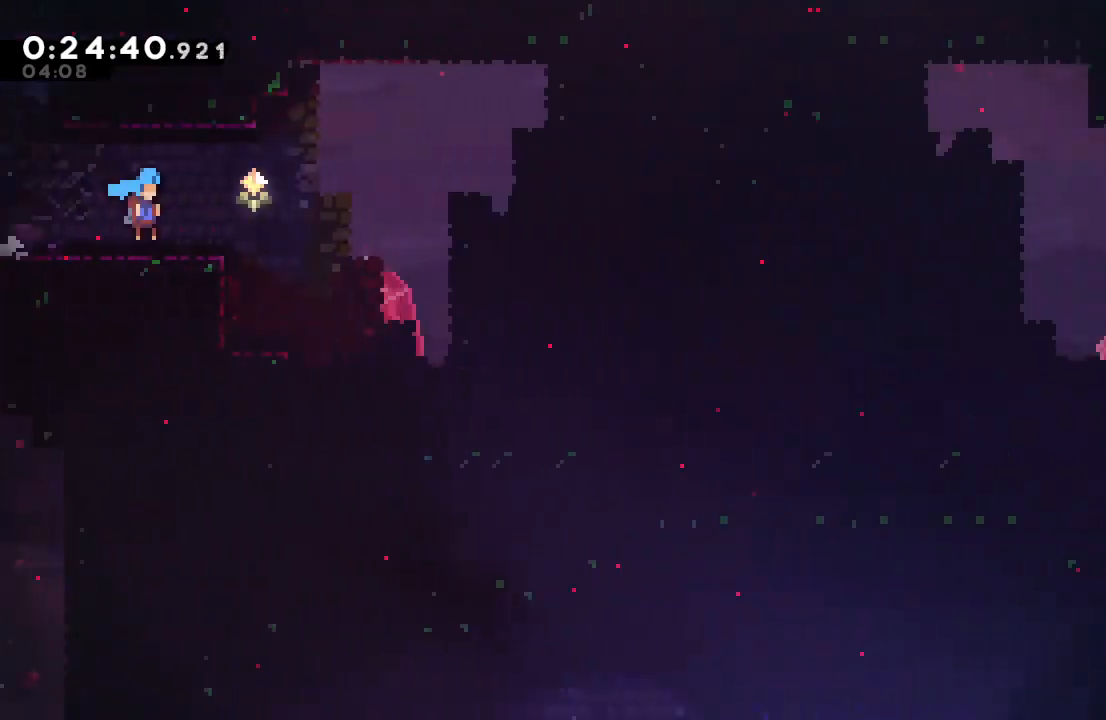
{"buttons": [], "left_stick": "center", "right_stick": "center", "events": [[467, "DPAD_RIGHT", "up"]]}
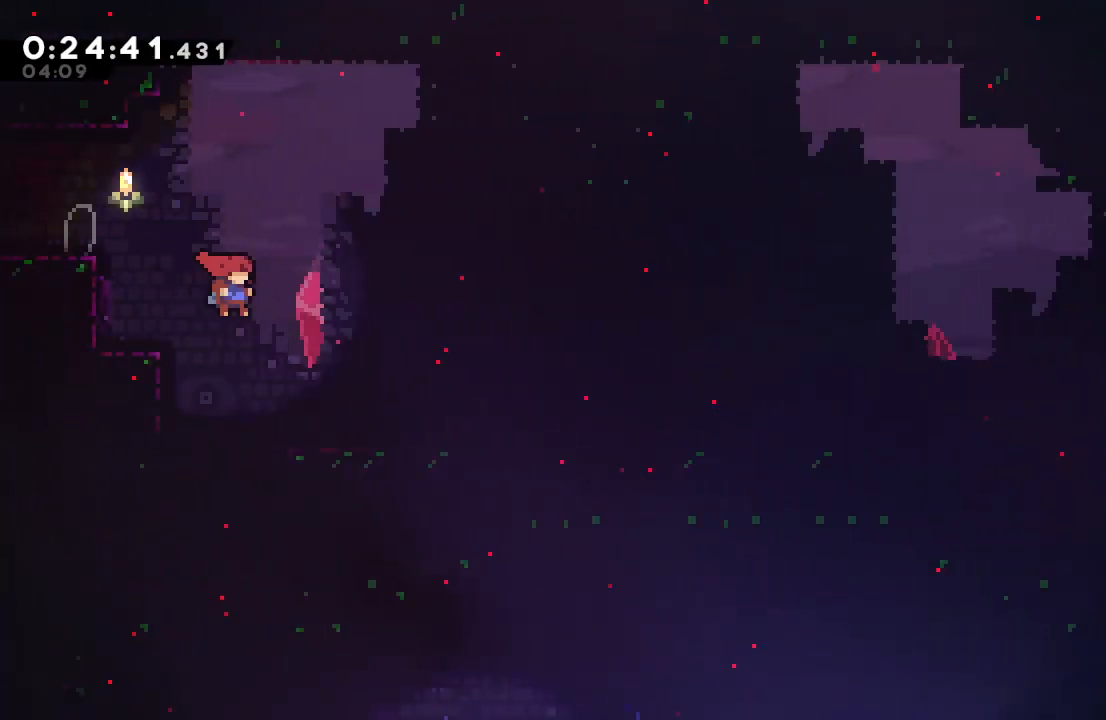
{"buttons": [], "left_stick": "center", "right_stick": "up-left", "events": [[33, "DPAD_DOWN", "down"], [50, "DPAD_LEFT", "down"], [100, "CROSS", "down"], [217, "CROSS", "up"], [450, "DPAD_DOWN", "up"], [450, "right_stick", "up-left"], [467, "DPAD_LEFT", "up"]]}
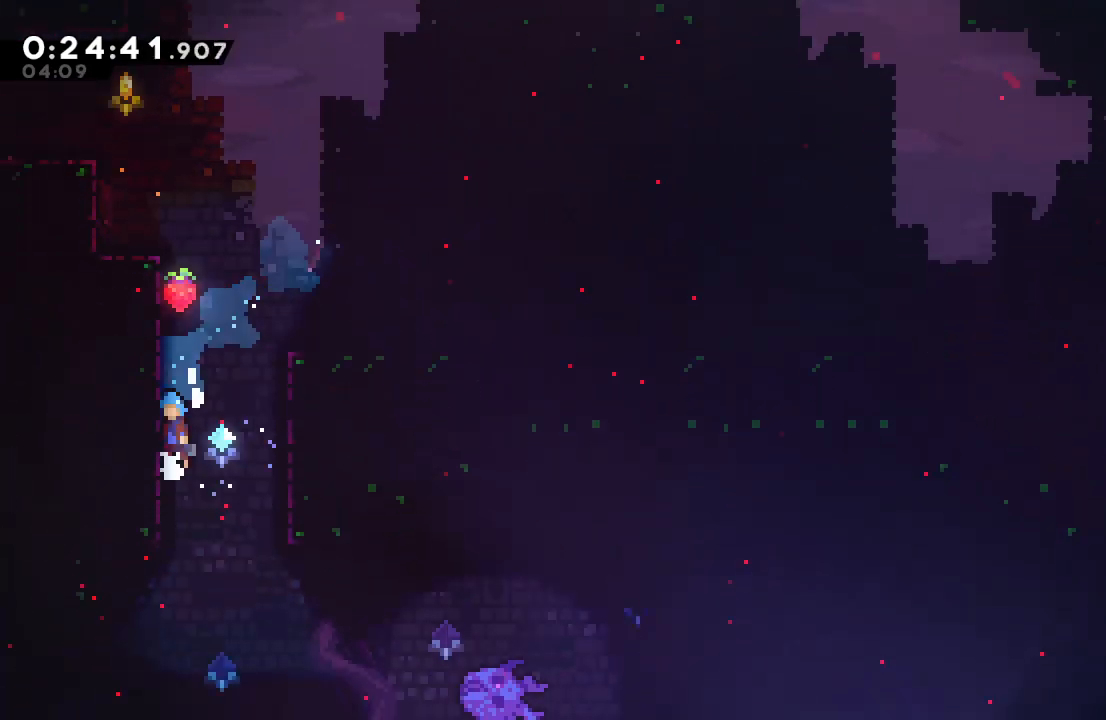
{"buttons": ["R1", "DPAD_UP"], "left_stick": "center", "right_stick": "center", "events": [[233, "R1", "down"], [317, "right_stick", "center"], [350, "DPAD_UP", "down"]]}
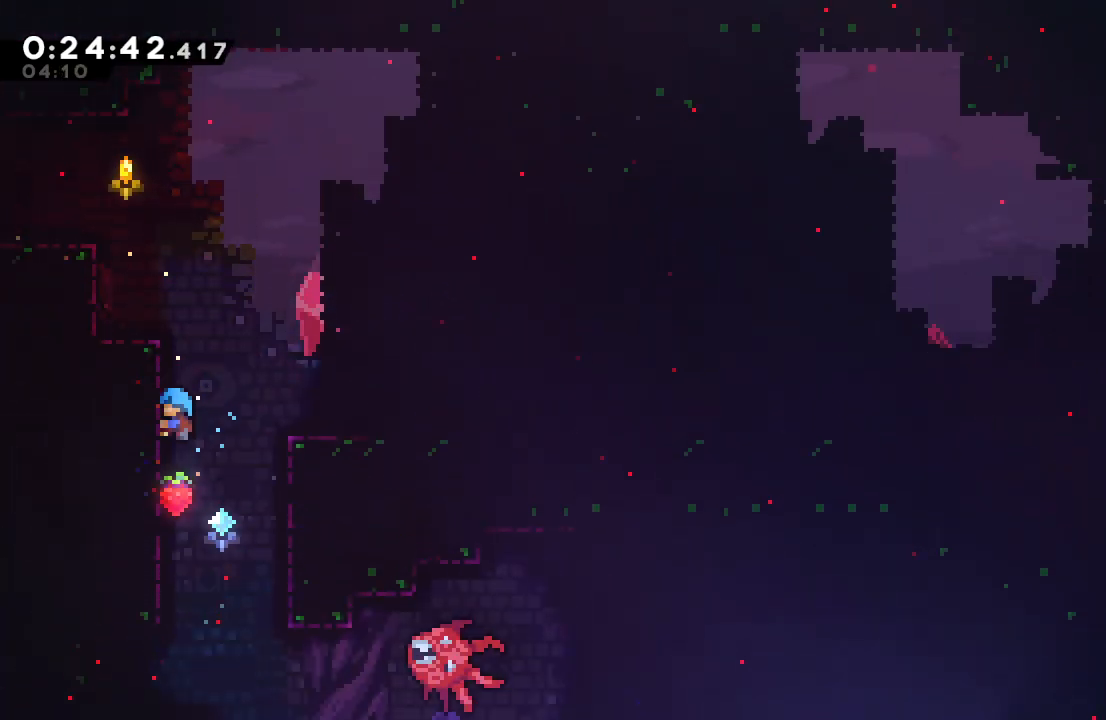
{"buttons": ["CIRCLE", "R1", "DPAD_DOWN", "DPAD_RIGHT"], "left_stick": "center", "right_stick": "center", "events": [[83, "DPAD_UP", "up"], [333, "CIRCLE", "down"], [400, "DPAD_RIGHT", "down"], [450, "DPAD_DOWN", "down"]]}
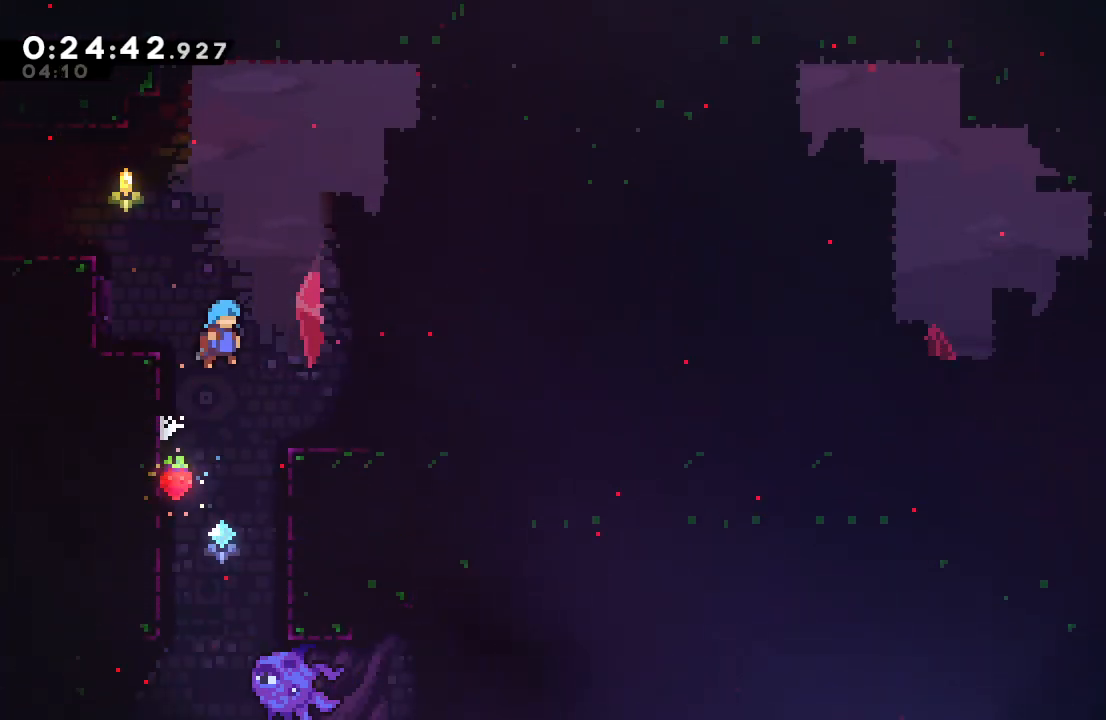
{"buttons": ["DPAD_DOWN", "DPAD_RIGHT"], "left_stick": "center", "right_stick": "center", "events": [[67, "CIRCLE", "up"], [83, "R1", "up"]]}
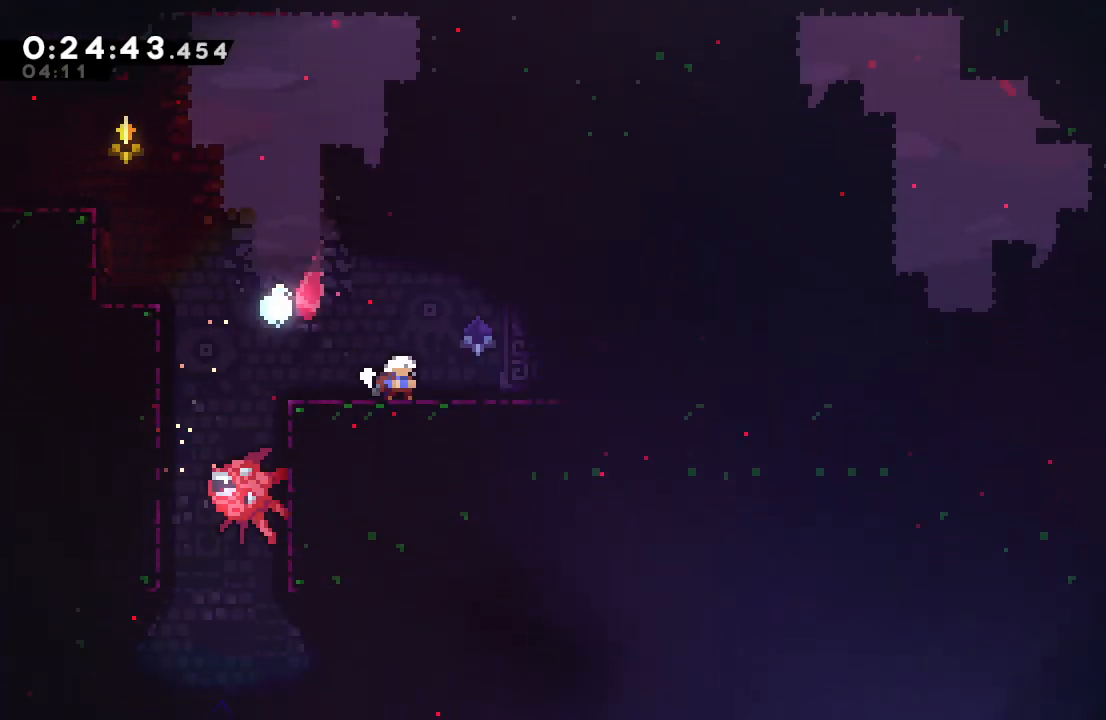
{"buttons": ["CIRCLE", "L1", "DPAD_DOWN", "DPAD_RIGHT"], "left_stick": "center", "right_stick": "center", "events": [[83, "L1", "down"], [117, "CIRCLE", "down"], [200, "L1", "up"], [217, "CIRCLE", "up"], [350, "L1", "down"], [433, "CIRCLE", "down"]]}
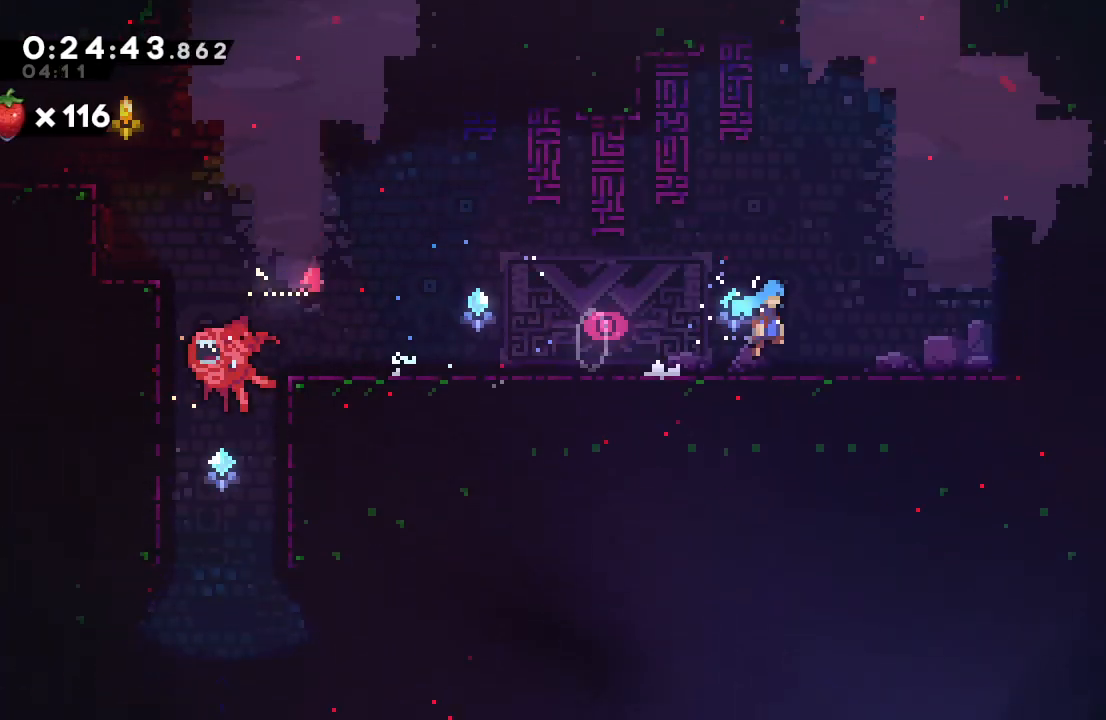
{"buttons": ["CIRCLE", "R1"], "left_stick": "center", "right_stick": "center", "events": [[17, "CIRCLE", "up"], [17, "L1", "up"], [50, "DPAD_DOWN", "up"], [233, "CIRCLE", "down"], [283, "R1", "down"], [400, "DPAD_RIGHT", "up"], [400, "L2", "down"], [467, "L2", "up"]]}
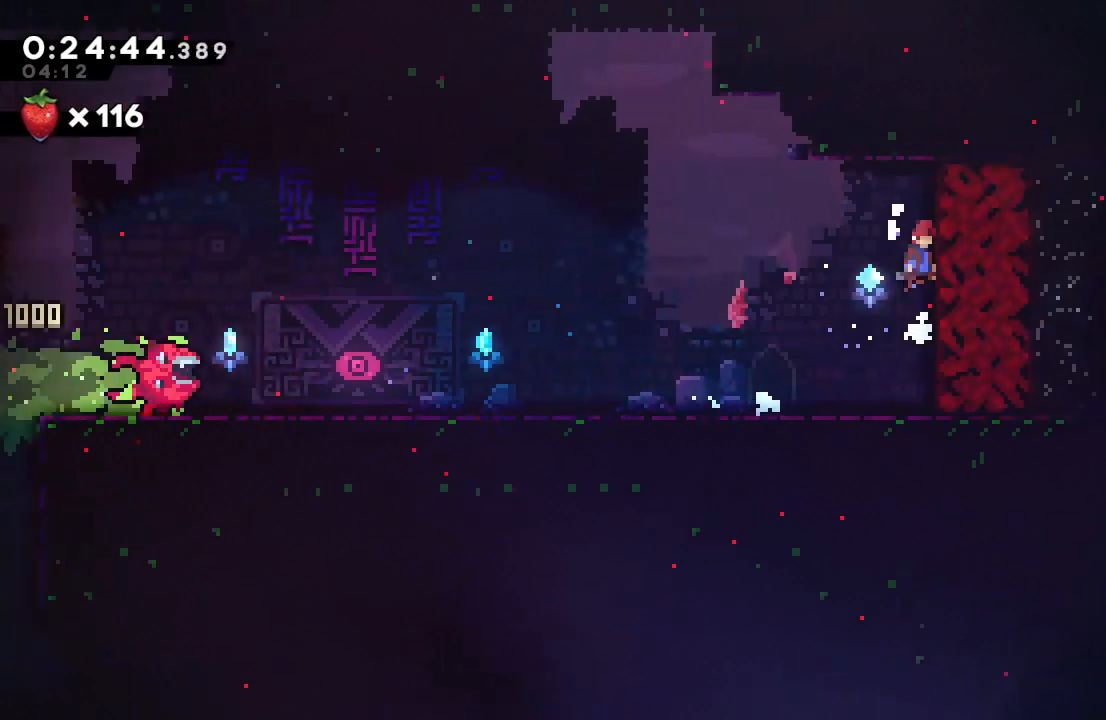
{"buttons": ["CROSS", "CIRCLE", "R1", "DPAD_DOWN"], "left_stick": "center", "right_stick": "center", "events": [[33, "L2", "down"], [150, "L2", "up"], [400, "DPAD_DOWN", "down"], [467, "CROSS", "down"]]}
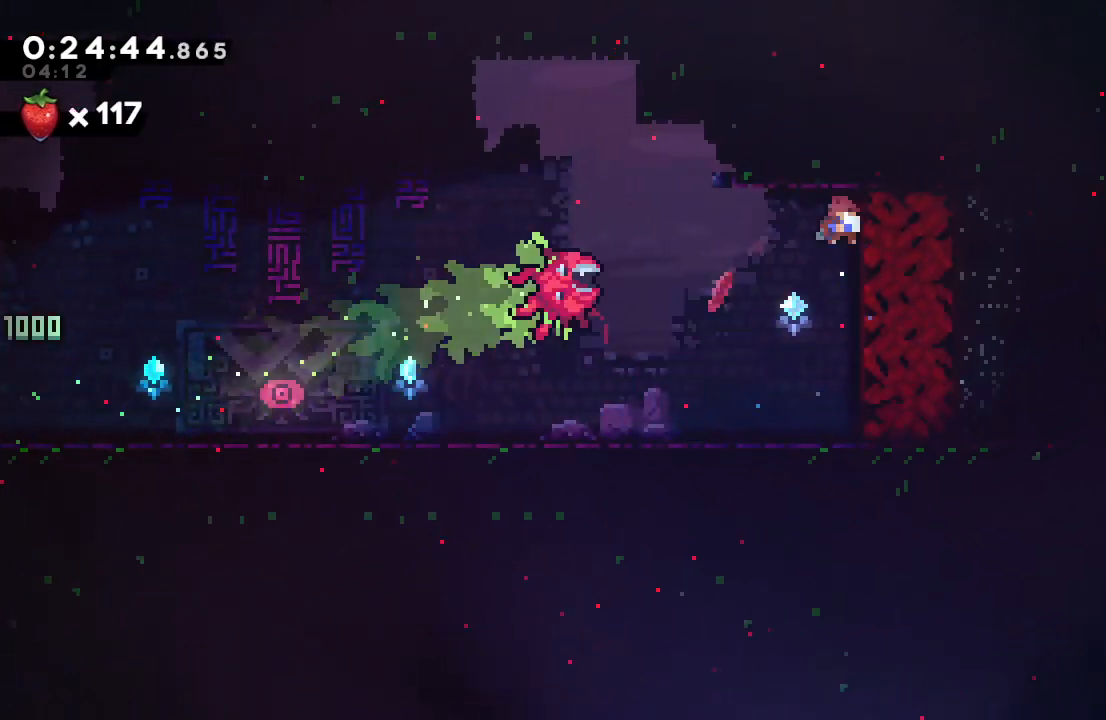
{"buttons": ["DPAD_RIGHT"], "left_stick": "center", "right_stick": "center", "events": [[67, "CROSS", "up"], [117, "CIRCLE", "up"], [217, "R1", "up"], [400, "DPAD_DOWN", "up"], [500, "DPAD_RIGHT", "down"]]}
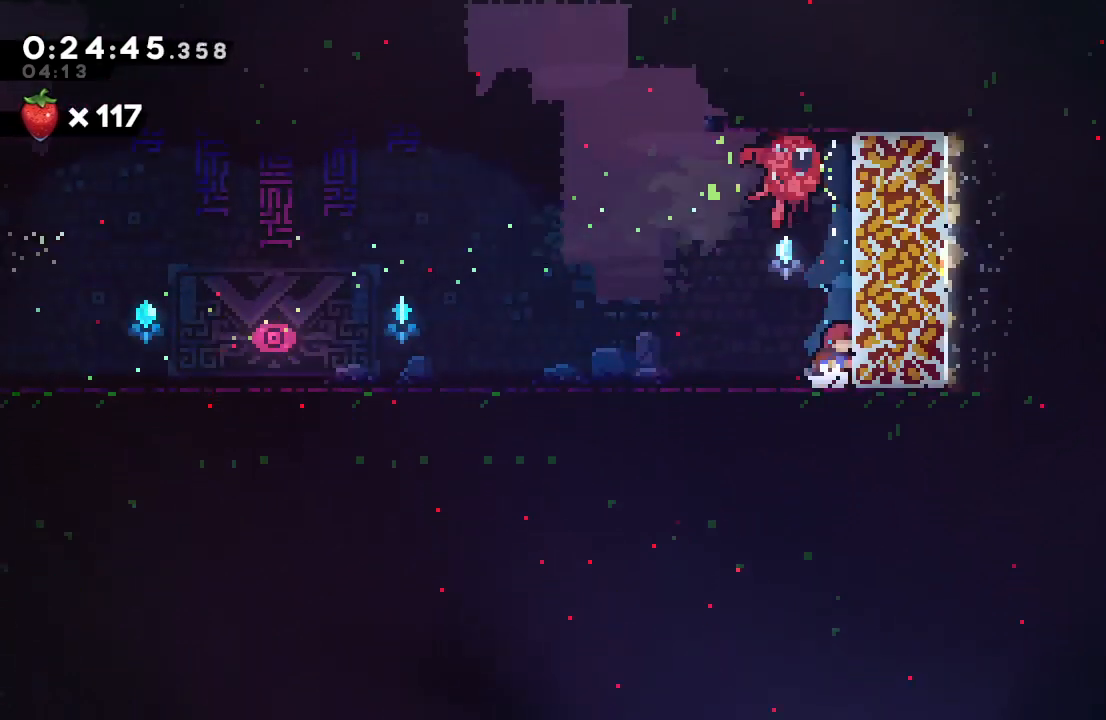
{"buttons": [], "left_stick": "center", "right_stick": "center", "events": [[17, "DPAD_DOWN", "down"], [50, "CROSS", "down"], [117, "DPAD_DOWN", "up"], [150, "DPAD_RIGHT", "up"], [167, "CROSS", "up"], [250, "CROSS", "down"], [367, "CROSS", "up"]]}
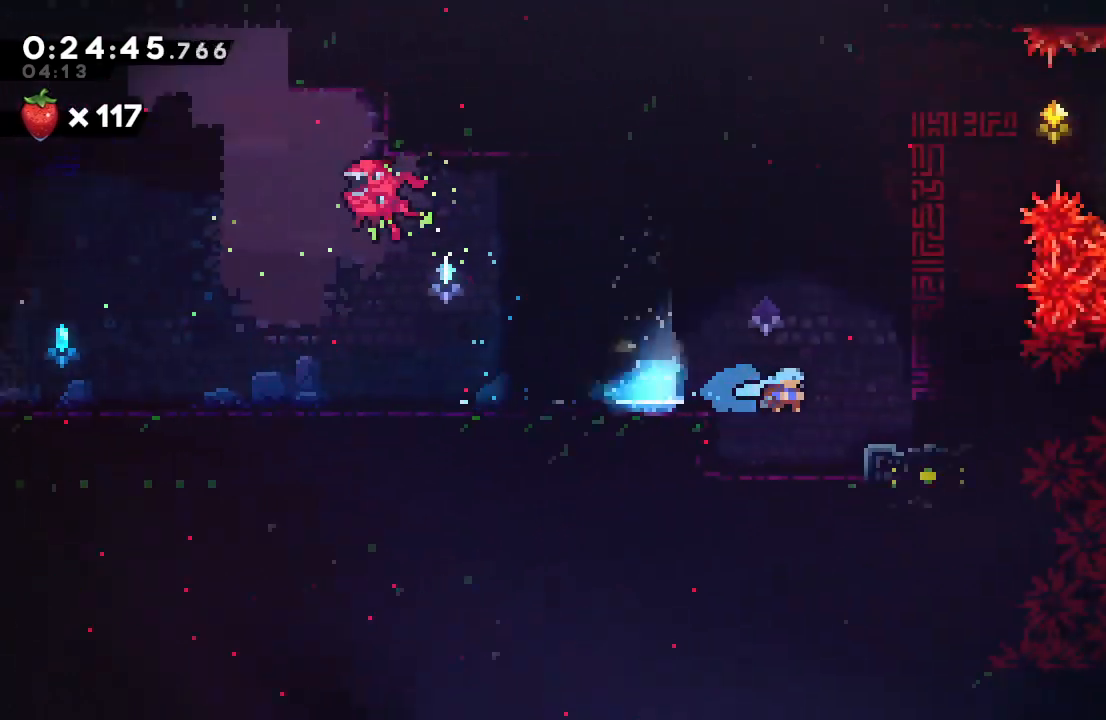
{"buttons": ["CIRCLE", "L1", "DPAD_RIGHT"], "left_stick": "center", "right_stick": "center", "events": [[217, "L1", "down"], [317, "L1", "up"], [400, "CIRCLE", "down"], [400, "DPAD_RIGHT", "down"], [467, "L1", "down"]]}
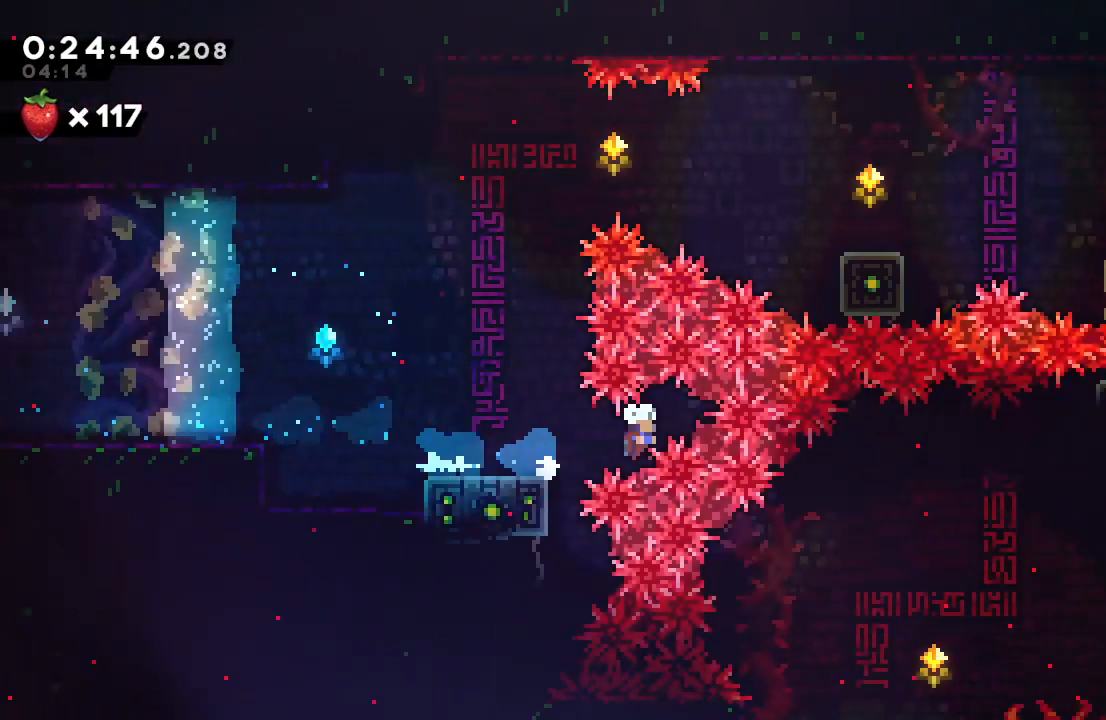
{"buttons": ["DPAD_DOWN", "DPAD_LEFT"], "left_stick": "center", "right_stick": "center", "events": [[100, "L1", "up"], [183, "CIRCLE", "up"], [183, "DPAD_RIGHT", "up"], [233, "DPAD_DOWN", "down"], [250, "DPAD_LEFT", "down"]]}
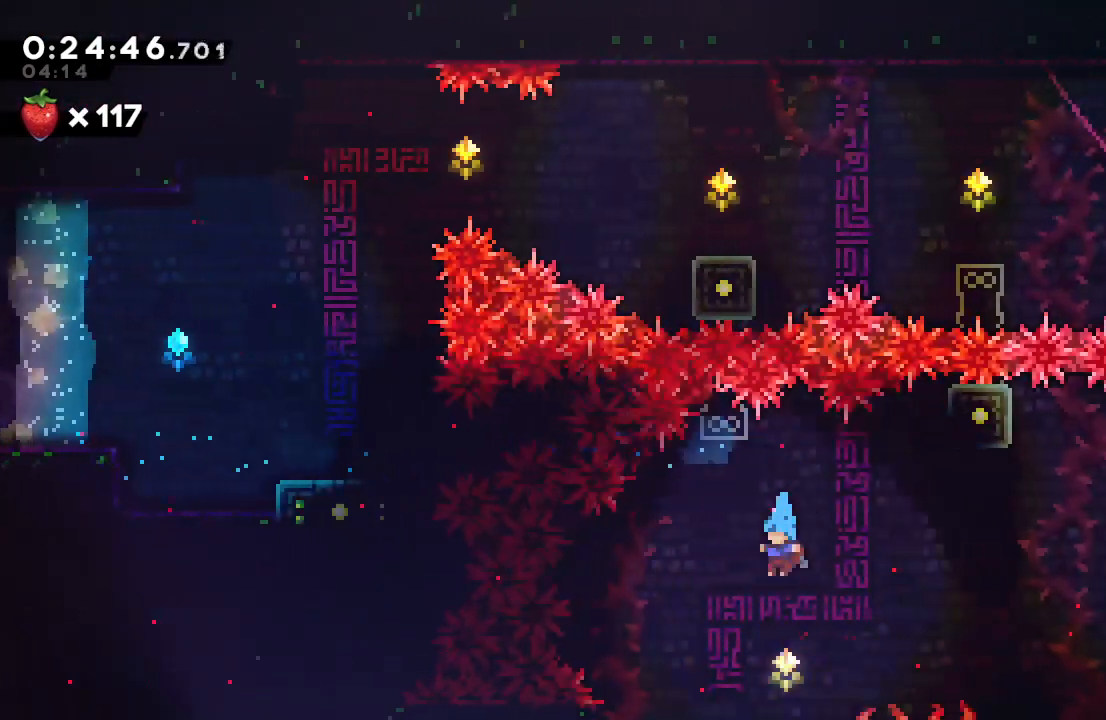
{"buttons": ["DPAD_LEFT"], "left_stick": "center", "right_stick": "center", "events": [[150, "DPAD_LEFT", "up"], [467, "DPAD_DOWN", "up"], [467, "DPAD_LEFT", "down"]]}
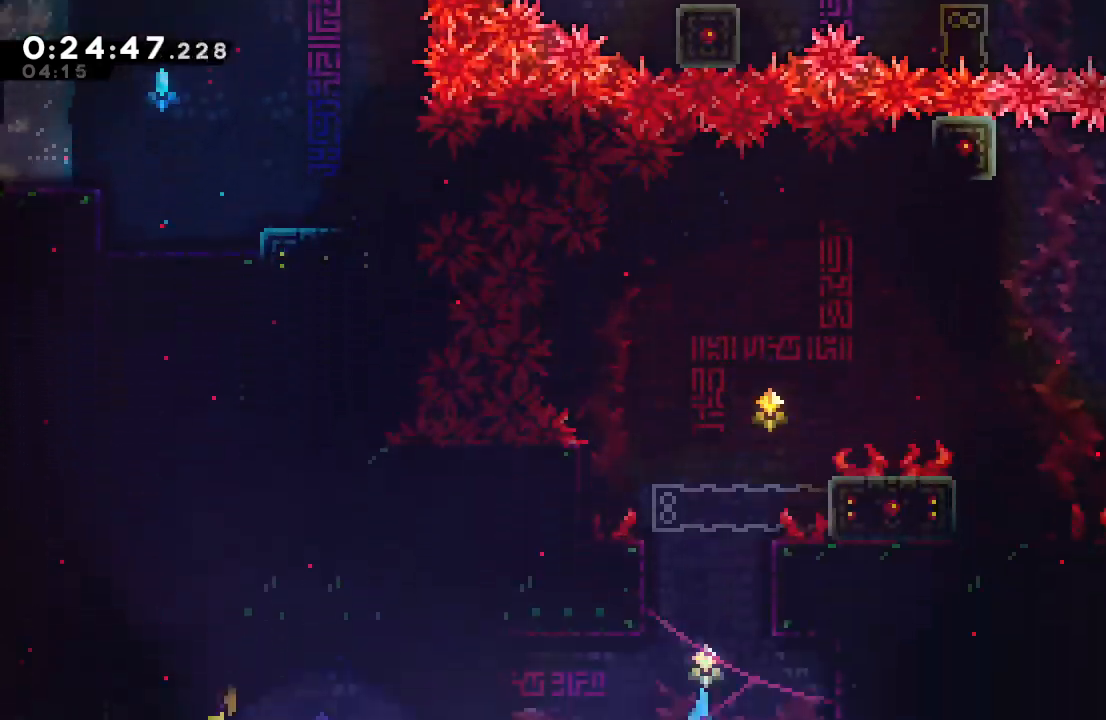
{"buttons": ["CIRCLE", "DPAD_LEFT"], "left_stick": "center", "right_stick": "center"}
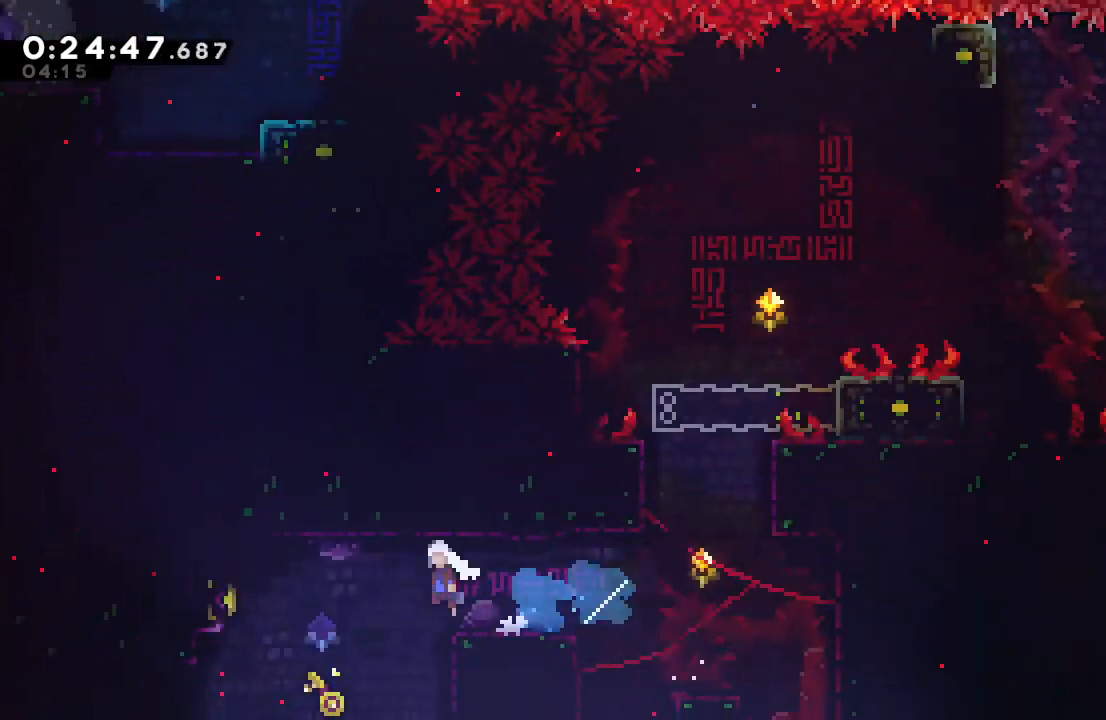
{"buttons": ["DPAD_RIGHT"], "left_stick": "center", "right_stick": "center", "events": [[83, "CROSS", "down"], [200, "CROSS", "up"], [217, "DPAD_LEFT", "up"], [233, "CIRCLE", "up"], [283, "DPAD_RIGHT", "down"]]}
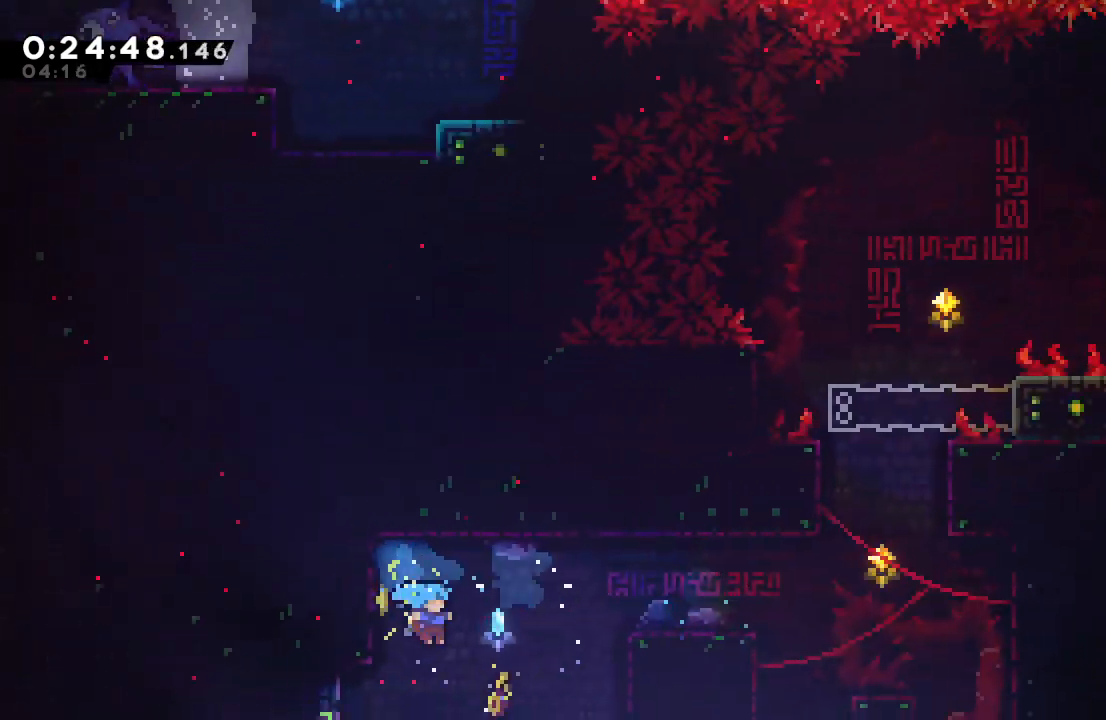
{"buttons": ["CIRCLE", "DPAD_LEFT"], "left_stick": "center", "right_stick": "center", "events": [[133, "DPAD_RIGHT", "up"], [183, "DPAD_LEFT", "down"], [217, "L1", "down"], [333, "L1", "up"], [367, "CIRCLE", "down"]]}
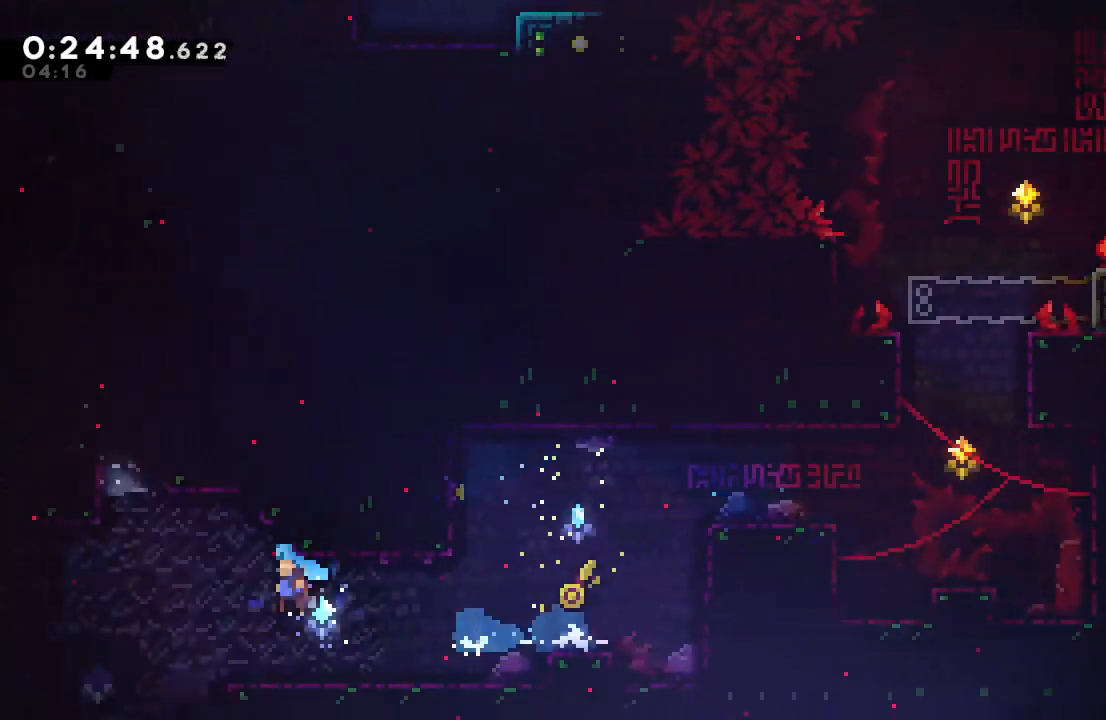
{"buttons": ["CIRCLE", "DPAD_LEFT"], "left_stick": "center", "right_stick": "center", "events": []}
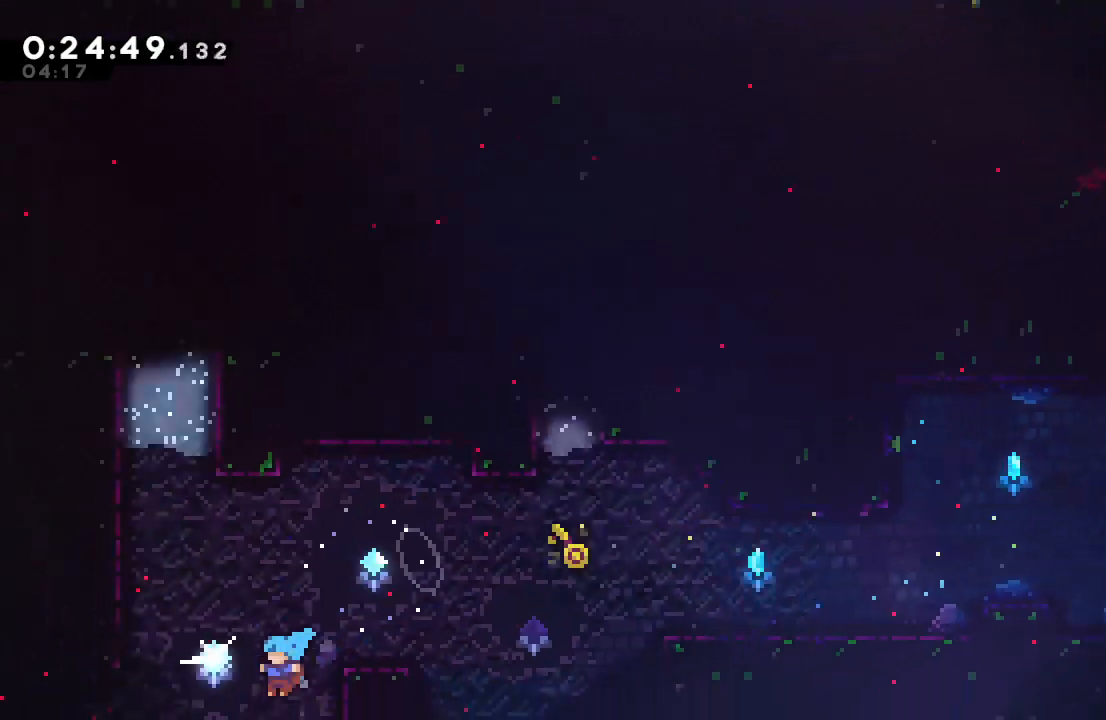
{"buttons": ["DPAD_DOWN"], "left_stick": "center", "right_stick": "center", "events": [[50, "DPAD_DOWN", "down"], [217, "CIRCLE", "up"], [217, "DPAD_LEFT", "up"]]}
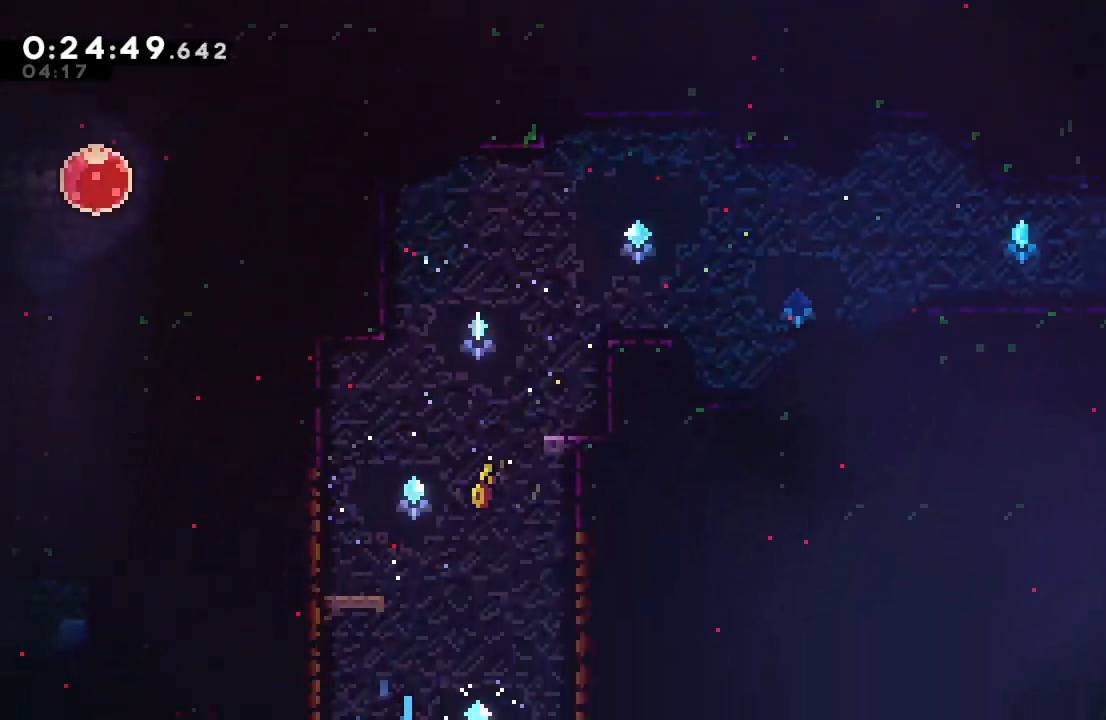
{"buttons": ["DPAD_DOWN", "DPAD_RIGHT"], "left_stick": "center", "right_stick": "center", "events": [[250, "DPAD_DOWN", "up"], [317, "DPAD_RIGHT", "down"], [333, "DPAD_DOWN", "down"], [350, "CROSS", "down"], [450, "CROSS", "up"]]}
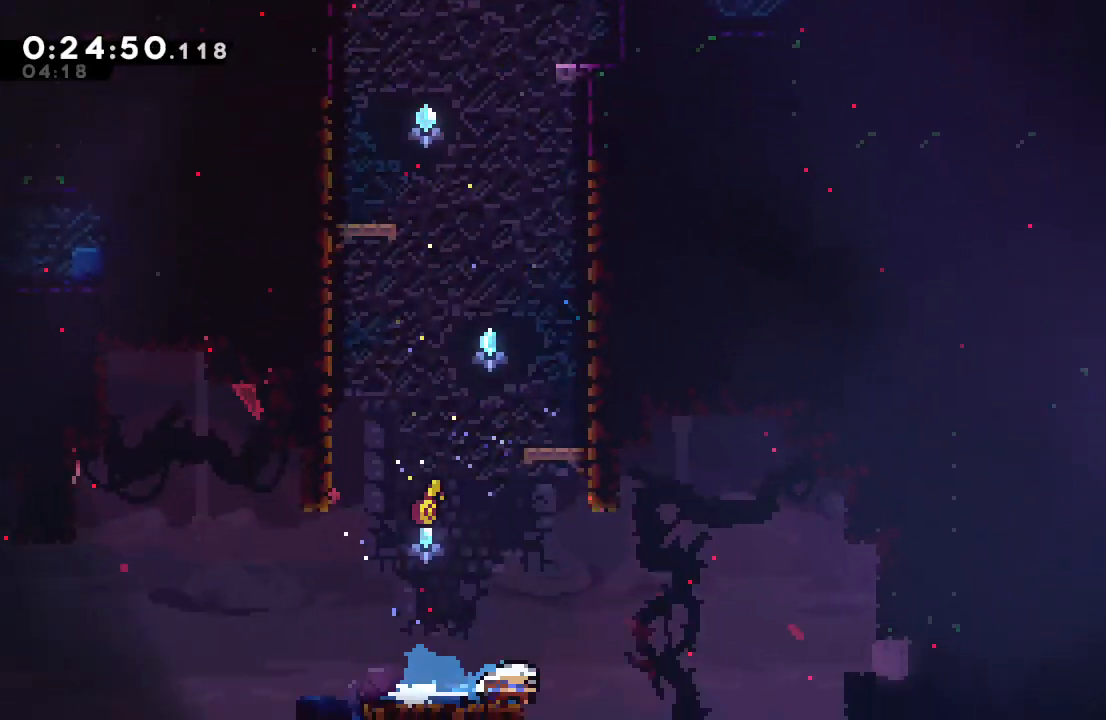
{"buttons": ["CIRCLE", "DPAD_DOWN", "DPAD_RIGHT"], "left_stick": "center", "right_stick": "center", "events": [[50, "CIRCLE", "down"], [133, "CIRCLE", "up"], [267, "L1", "down"], [383, "L1", "up"], [417, "CIRCLE", "down"]]}
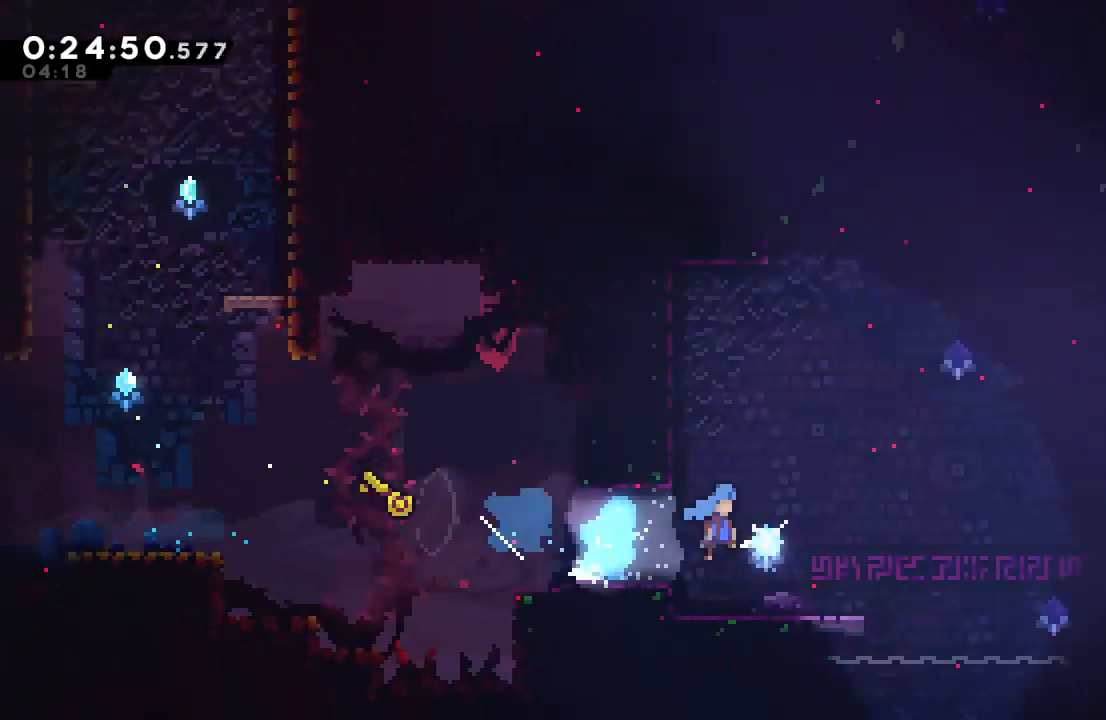
{"buttons": [], "left_stick": "center", "right_stick": "center", "events": [[17, "CIRCLE", "up"], [33, "L1", "down"], [167, "L1", "up"], [183, "DPAD_DOWN", "up"], [233, "CIRCLE", "down"], [367, "DPAD_RIGHT", "up"], [383, "CIRCLE", "up"]]}
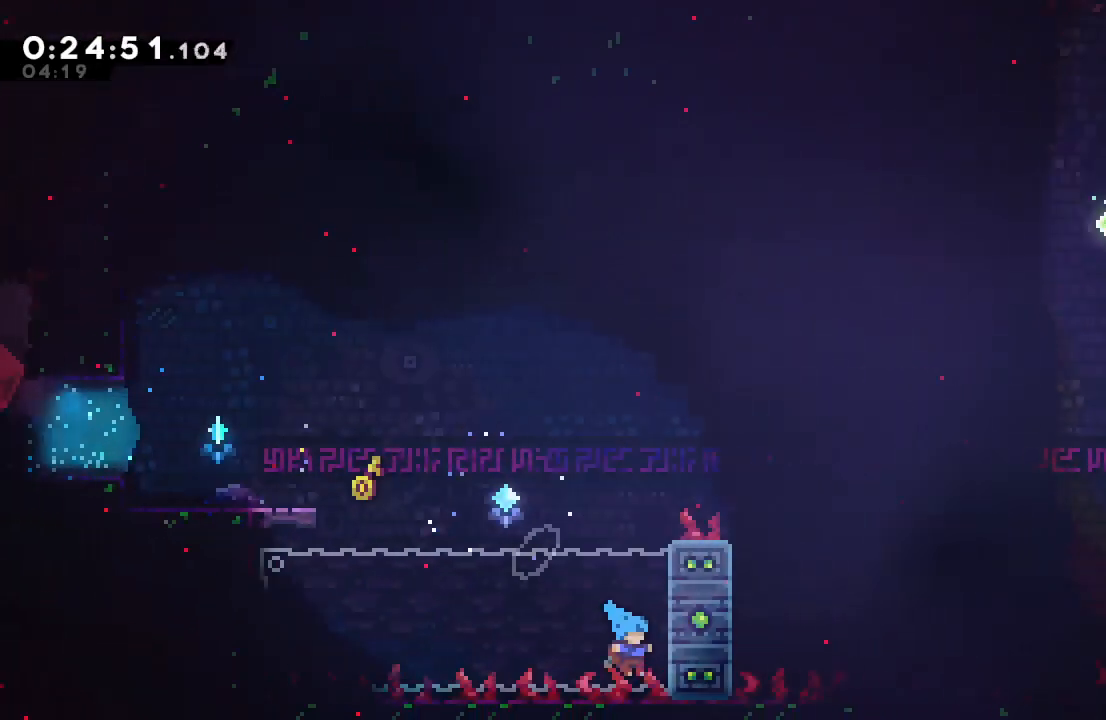
{"buttons": ["DPAD_RIGHT"], "left_stick": "center", "right_stick": "center", "events": [[50, "CIRCLE", "down"], [117, "CIRCLE", "up"], [167, "CIRCLE", "down"], [267, "CIRCLE", "up"], [300, "CIRCLE", "down"], [383, "CIRCLE", "up"], [417, "DPAD_RIGHT", "down"]]}
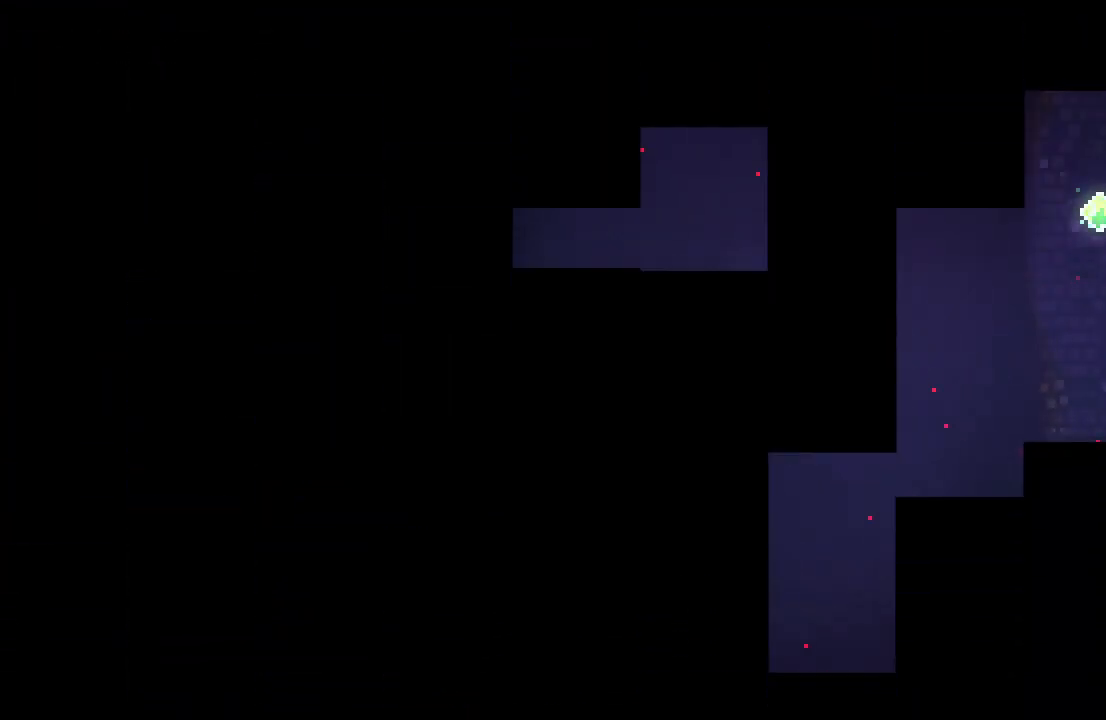
{"buttons": ["DPAD_RIGHT"], "left_stick": "center", "right_stick": "center", "events": []}